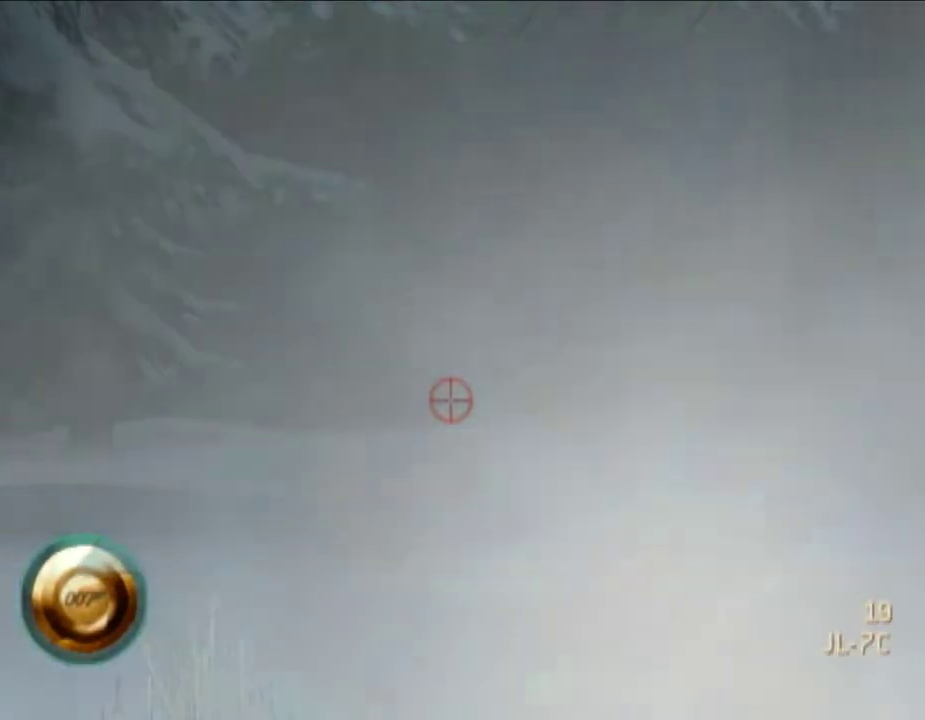
Gameplay with a controller (Nintendo layout); each line is a JSON object with the inputs held at the frame after it. "events" lists button and stick changes between this image and that frame as [ms after this image, input, new state], when the widget could be followed in between. Not read: B DPAD_RIGHT L3 R3.
{"buttons": ["A"], "left_stick": "center", "right_stick": "center", "events": [[67, "A", "down"], [117, "A", "up"], [117, "L1", "up"], [200, "A", "down"], [250, "A", "up"], [317, "A", "down"], [417, "A", "up"], [467, "A", "down"]]}
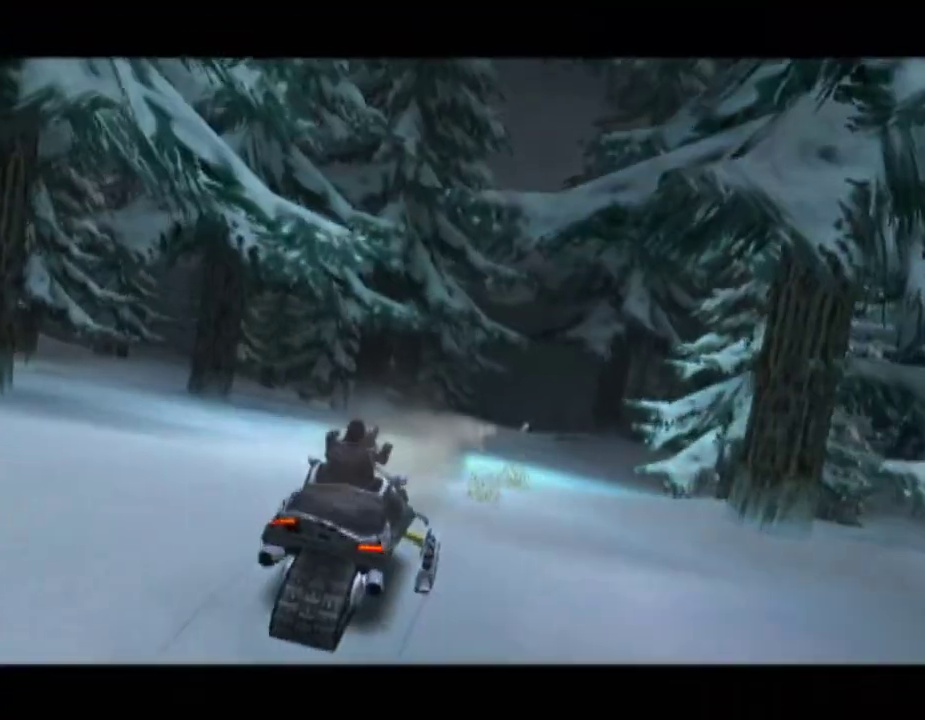
{"buttons": [], "left_stick": "center", "right_stick": "center", "events": [[50, "A", "up"], [83, "START", "down"], [117, "A", "down"], [200, "A", "up"], [217, "START", "up"], [267, "A", "down"], [350, "A", "up"], [417, "A", "down"], [500, "A", "up"]]}
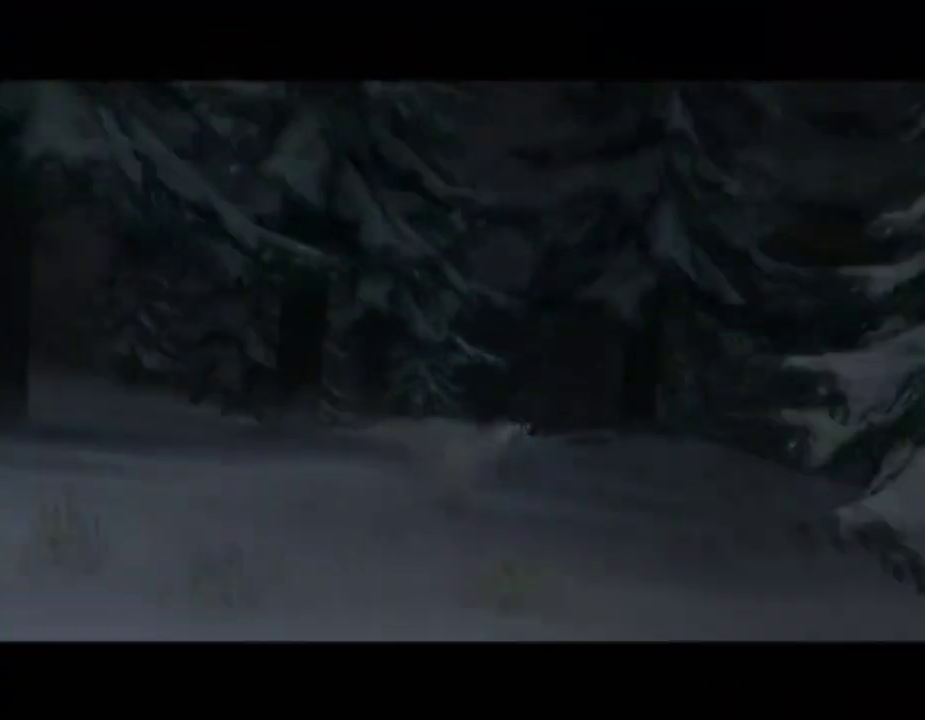
{"buttons": [], "left_stick": "center", "right_stick": "center", "events": [[50, "A", "down"], [150, "A", "up"], [217, "A", "down"], [317, "A", "up"]]}
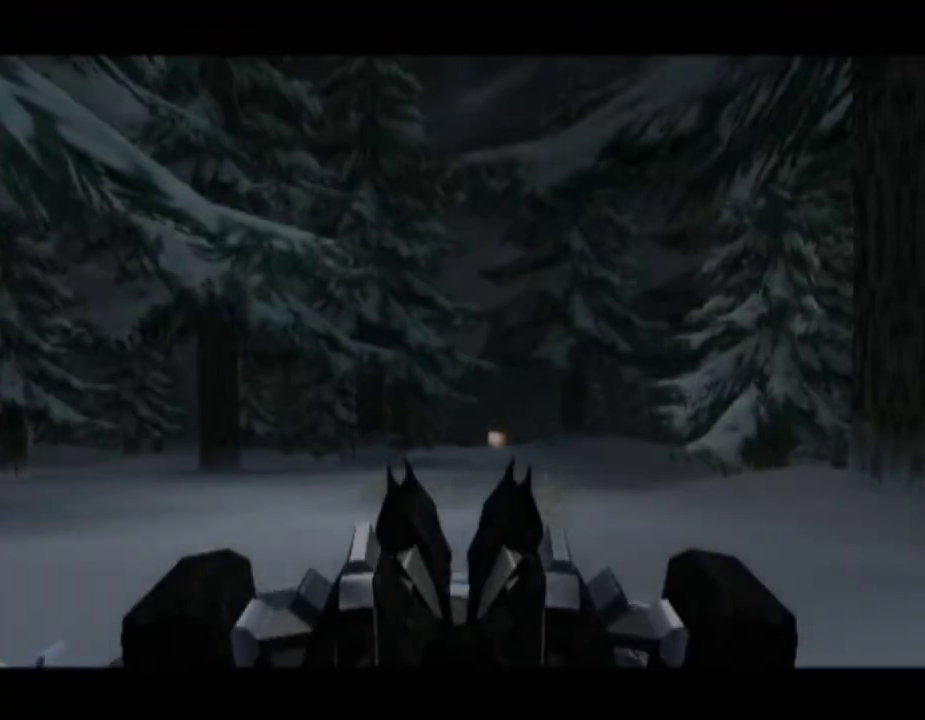
{"buttons": ["L1", "DPAD_UP"], "left_stick": "center", "right_stick": "down", "events": [[33, "right_stick", "down"], [200, "right_stick", "center"], [217, "L1", "down"], [417, "DPAD_UP", "down"], [467, "right_stick", "down"]]}
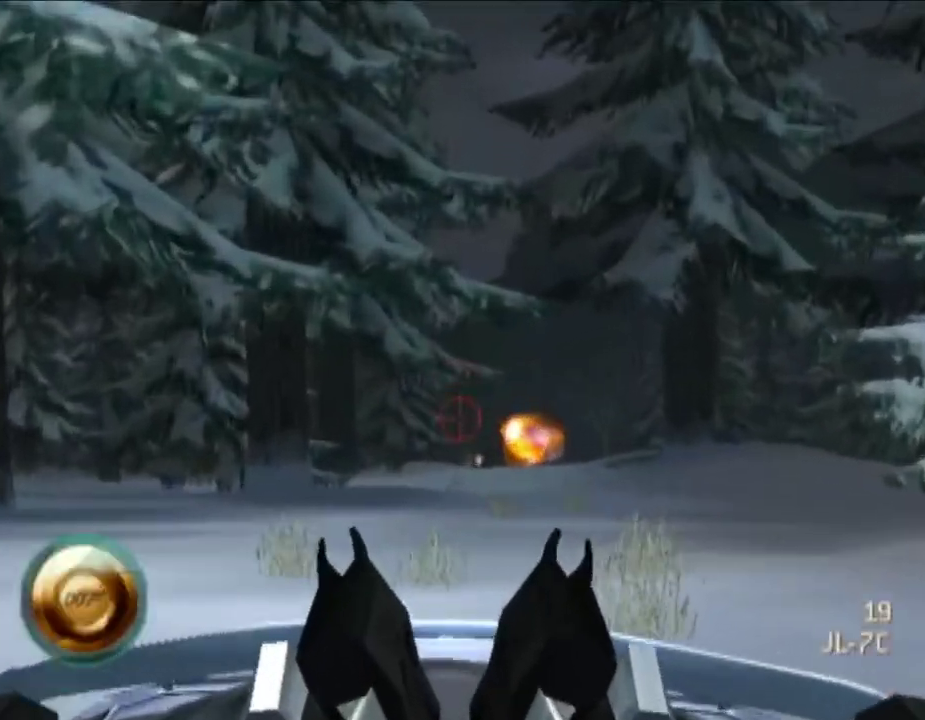
{"buttons": ["L1"], "left_stick": "center", "right_stick": "down-right", "events": [[50, "right_stick", "down-right"], [100, "right_stick", "center"], [250, "right_stick", "down"], [417, "DPAD_UP", "up"], [417, "right_stick", "down-right"]]}
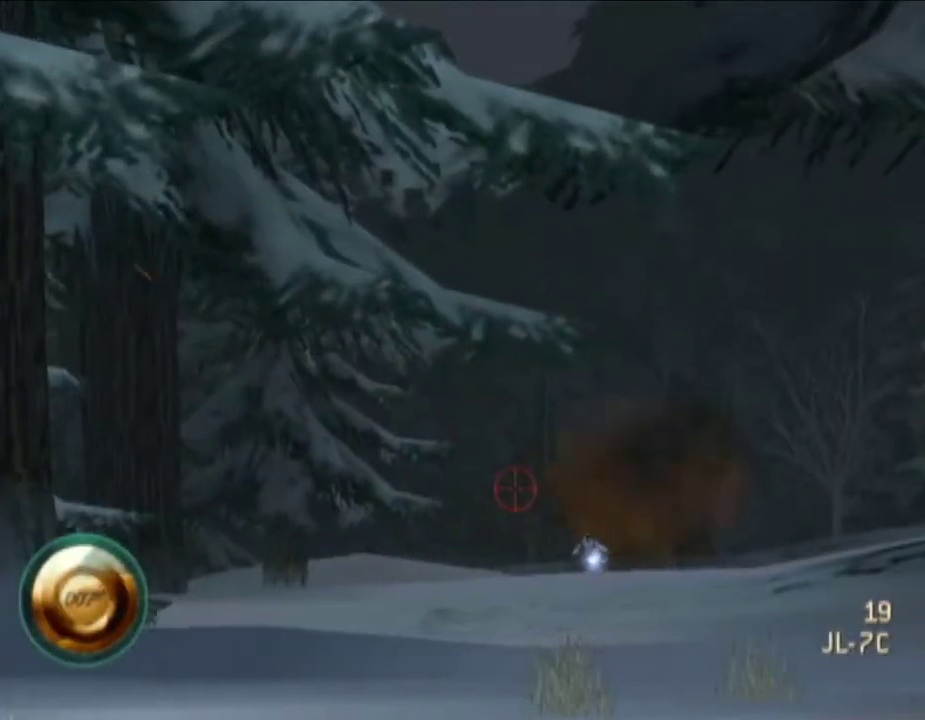
{"buttons": ["L1"], "left_stick": "center", "right_stick": "center", "events": [[33, "right_stick", "center"], [217, "right_stick", "down-right"], [333, "right_stick", "center"]]}
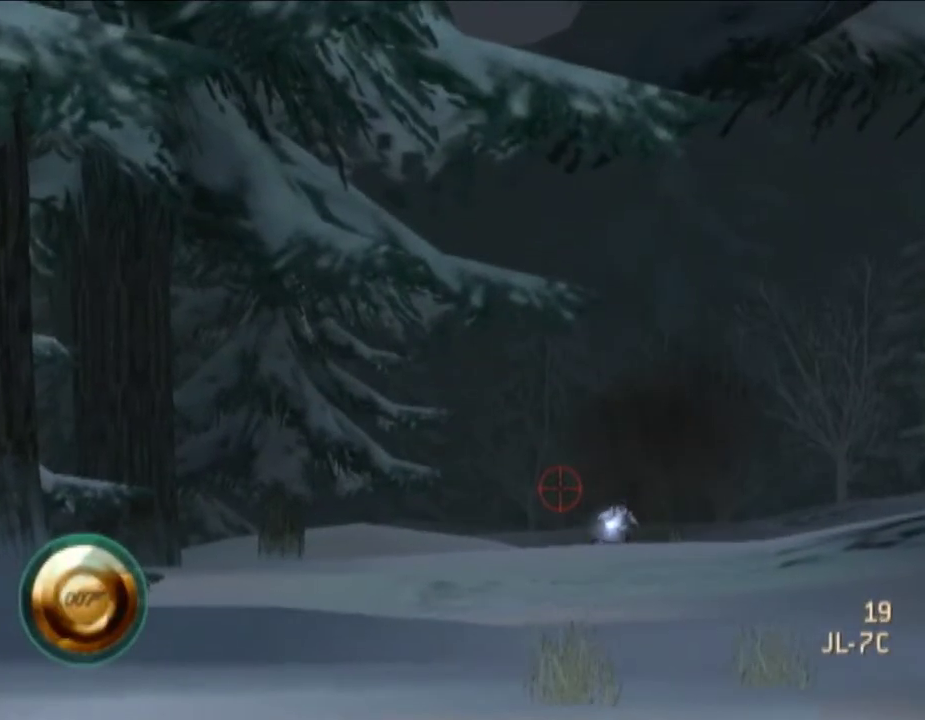
{"buttons": ["L1"], "left_stick": "center", "right_stick": "center", "events": [[133, "right_stick", "down"], [250, "right_stick", "center"]]}
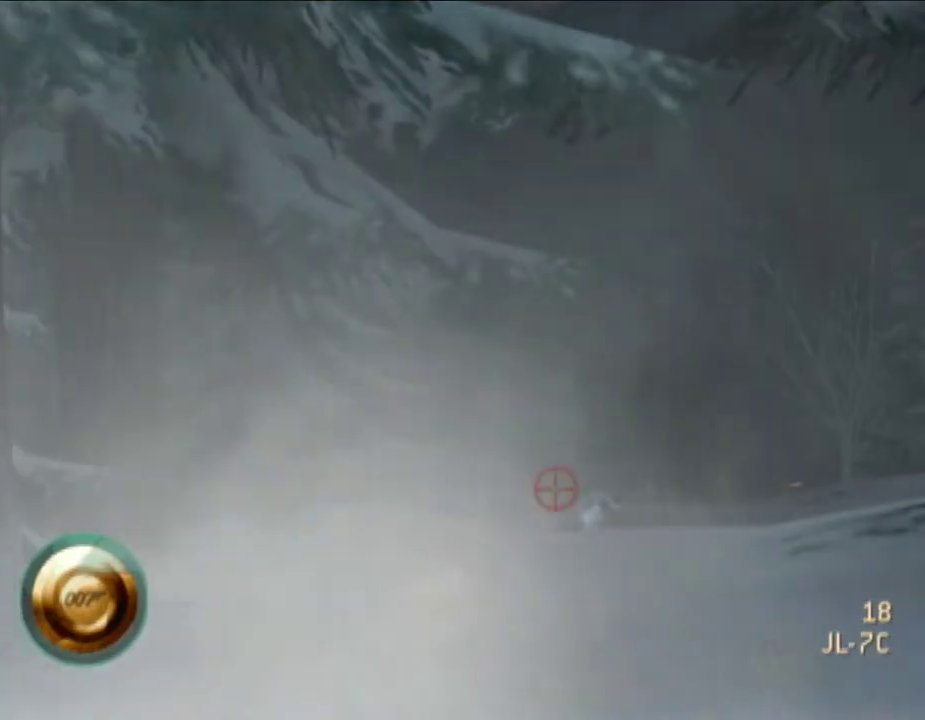
{"buttons": ["L1"], "left_stick": "center", "right_stick": "center", "events": [[33, "right_stick", "left"], [200, "right_stick", "center"]]}
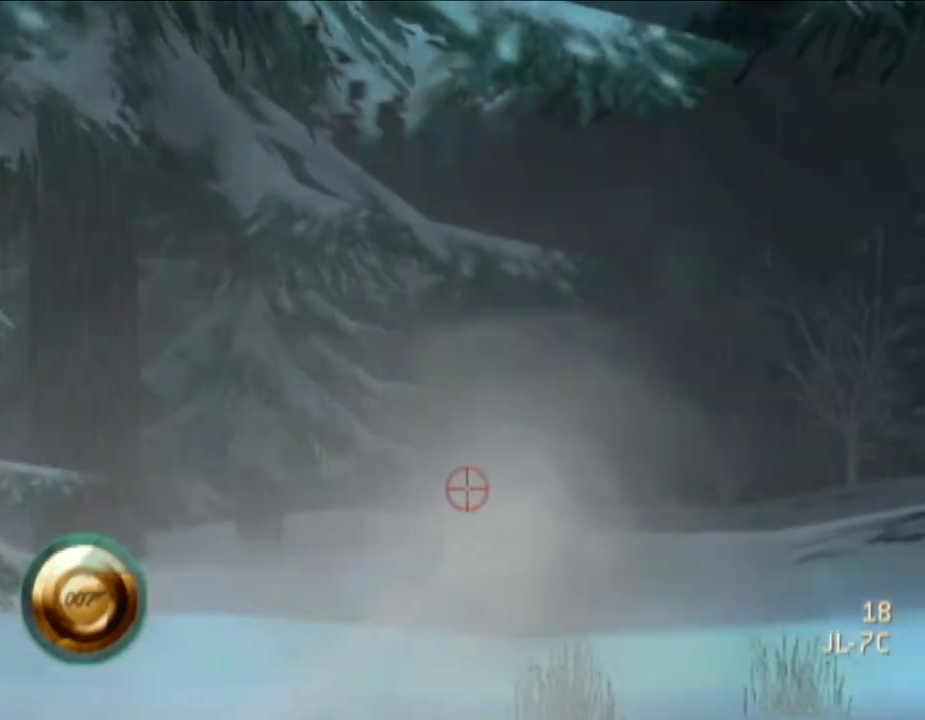
{"buttons": ["L1"], "left_stick": "center", "right_stick": "center", "events": []}
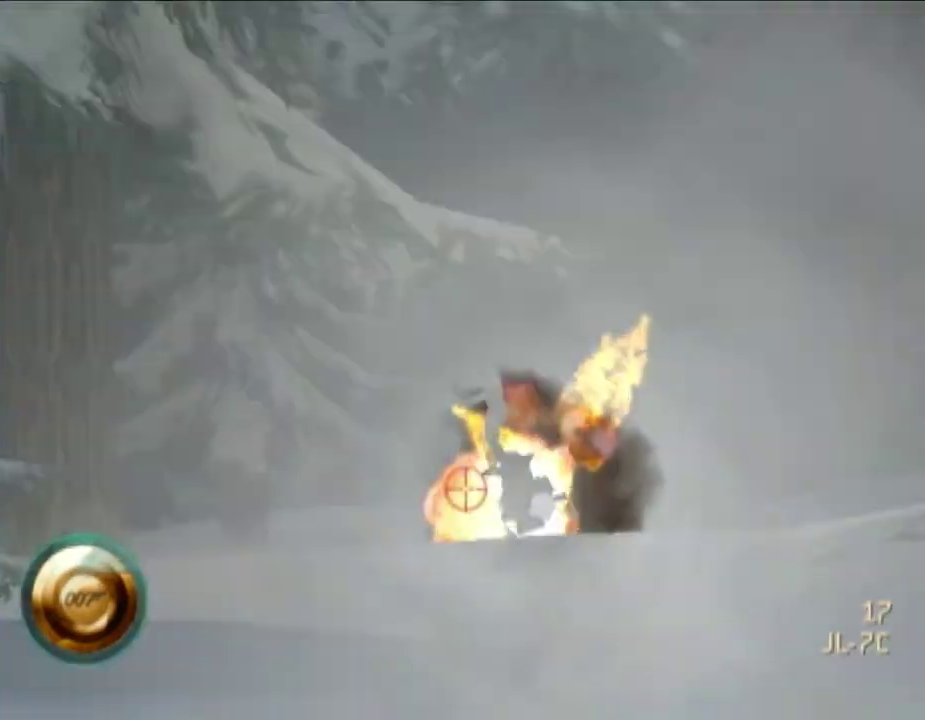
{"buttons": [], "left_stick": "center", "right_stick": "center", "events": [[217, "L1", "up"]]}
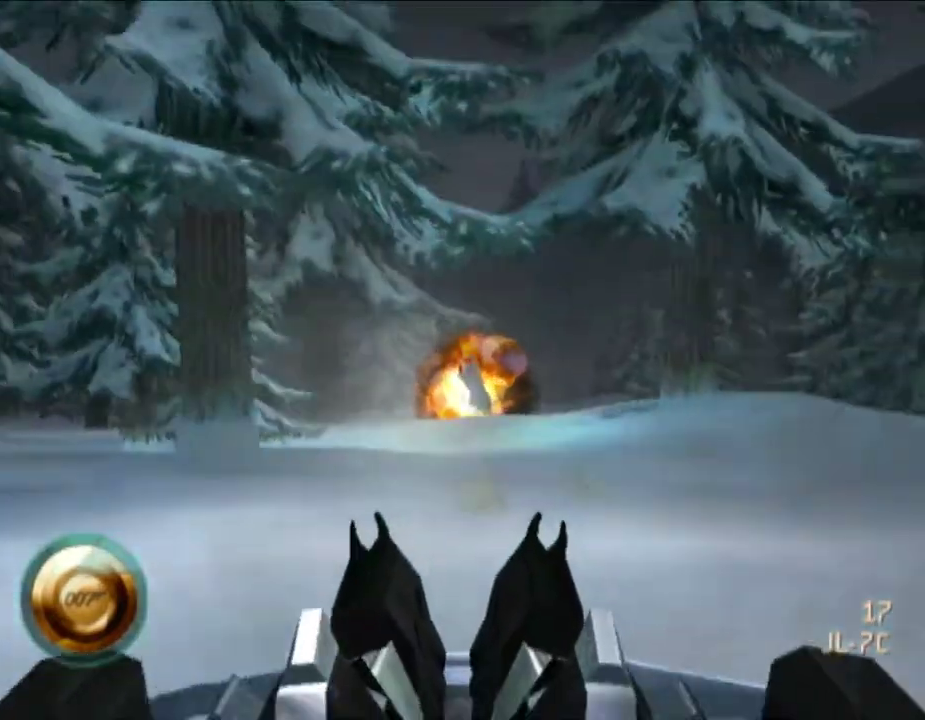
{"buttons": [], "left_stick": "center", "right_stick": "up", "events": [[467, "right_stick", "up"]]}
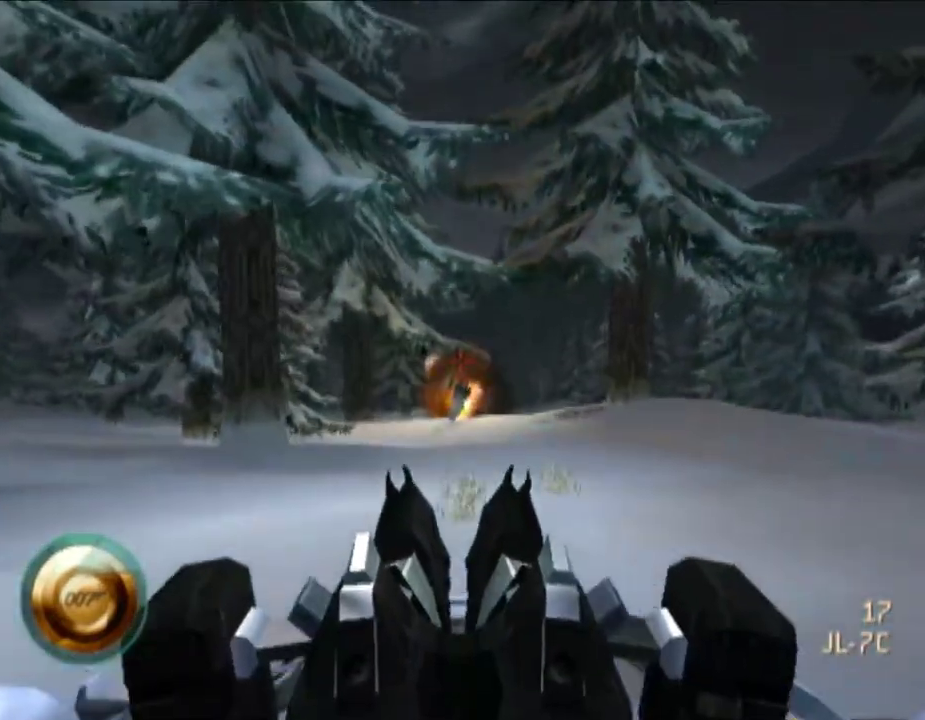
{"buttons": [], "left_stick": "center", "right_stick": "center", "events": [[267, "right_stick", "center"]]}
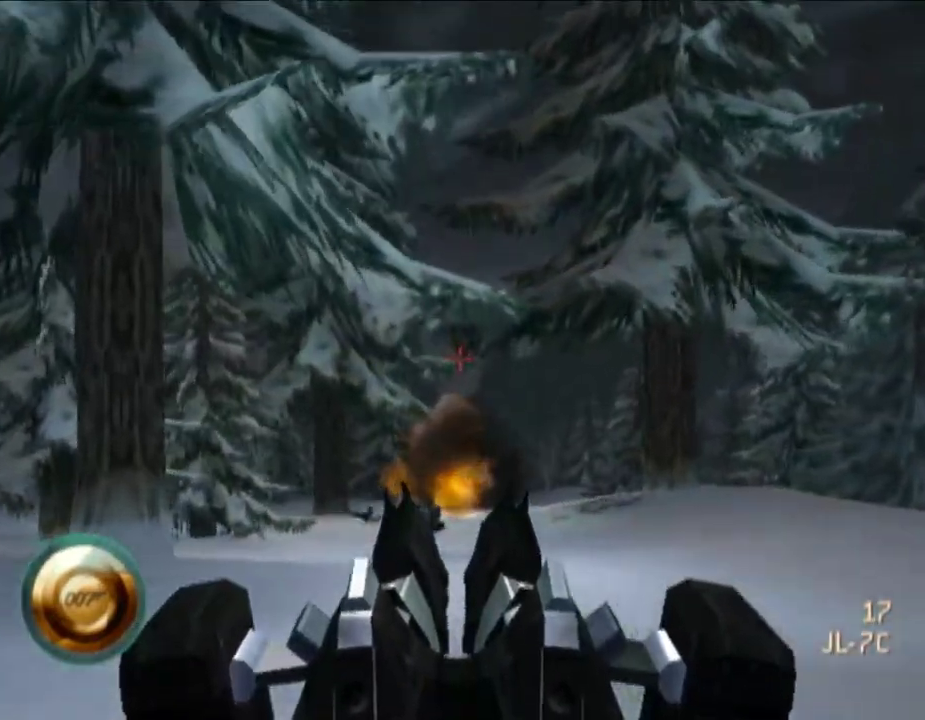
{"buttons": [], "left_stick": "center", "right_stick": "center", "events": []}
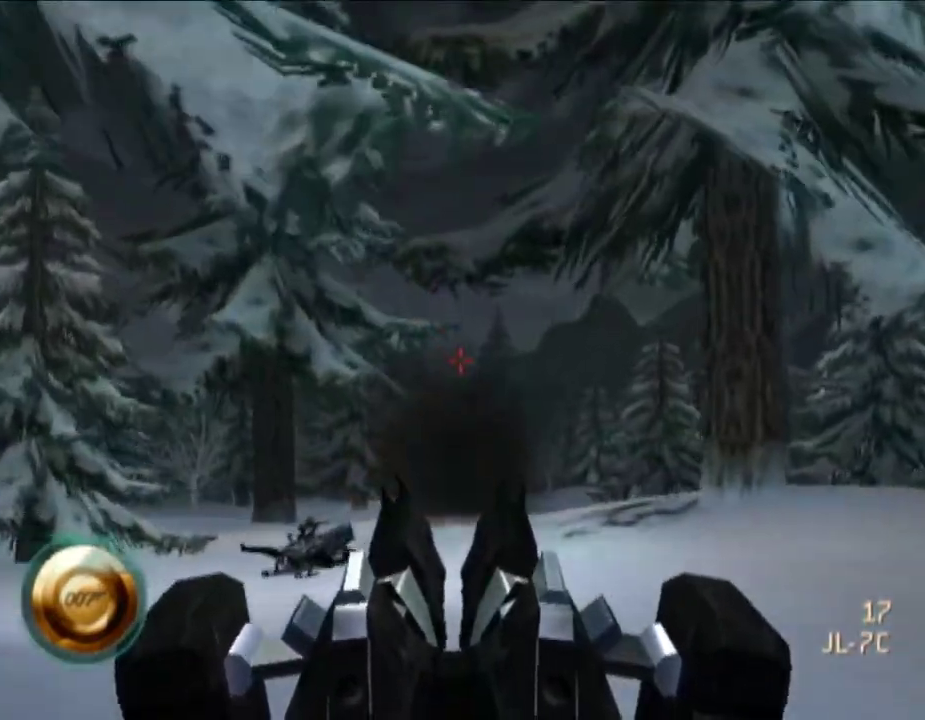
{"buttons": [], "left_stick": "center", "right_stick": "center", "events": [[417, "A", "down"], [467, "A", "up"]]}
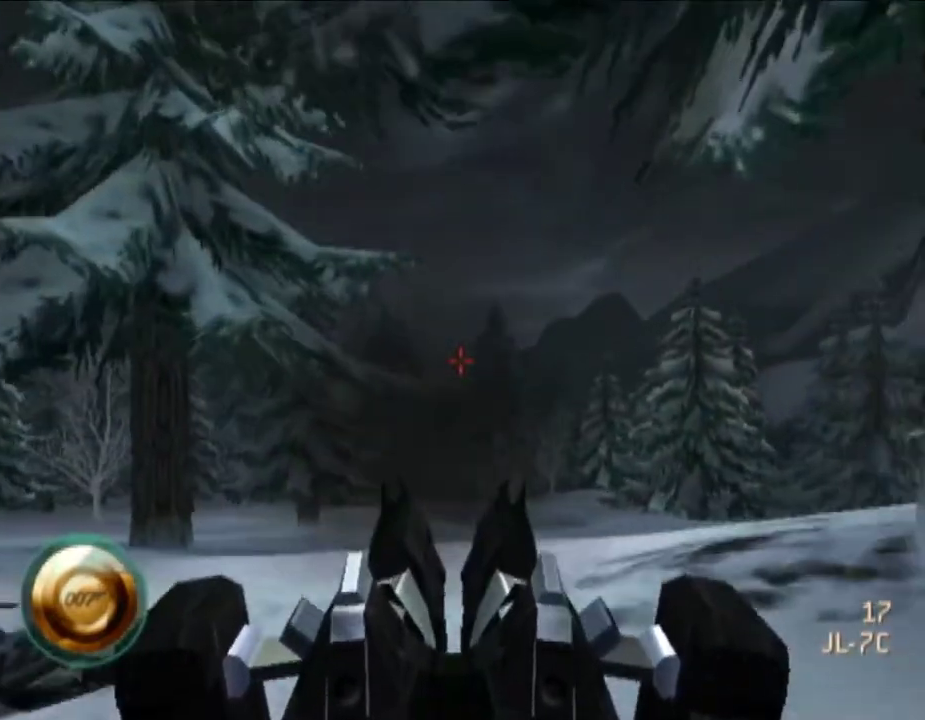
{"buttons": [], "left_stick": "center", "right_stick": "center", "events": [[250, "A", "down"], [317, "A", "up"], [417, "A", "down"], [500, "A", "up"]]}
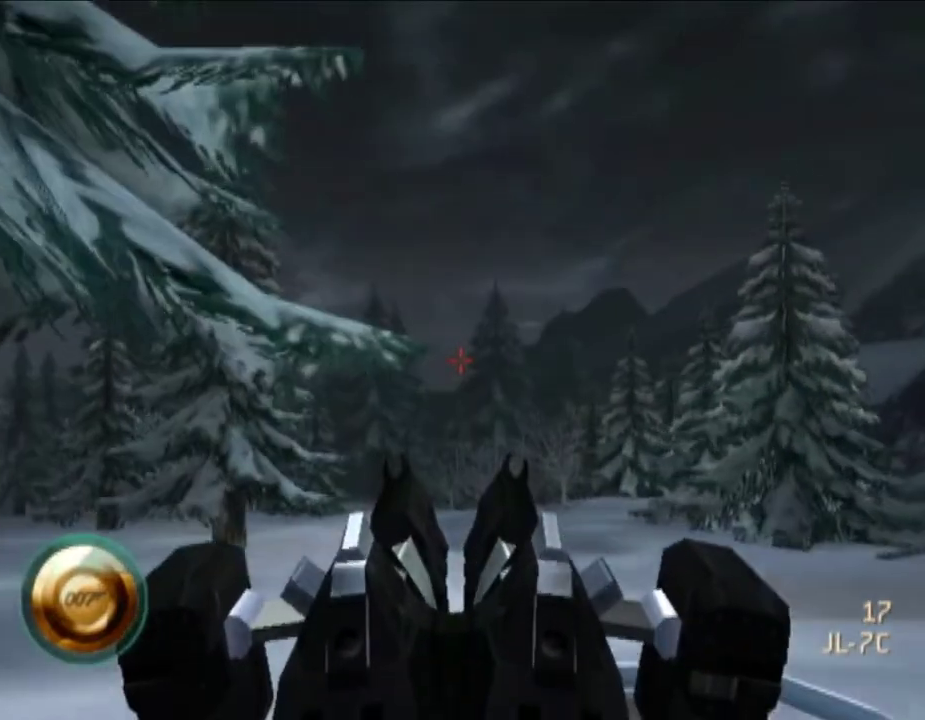
{"buttons": ["A"], "left_stick": "center", "right_stick": "center", "events": [[100, "A", "down"], [200, "A", "up"], [467, "A", "down"]]}
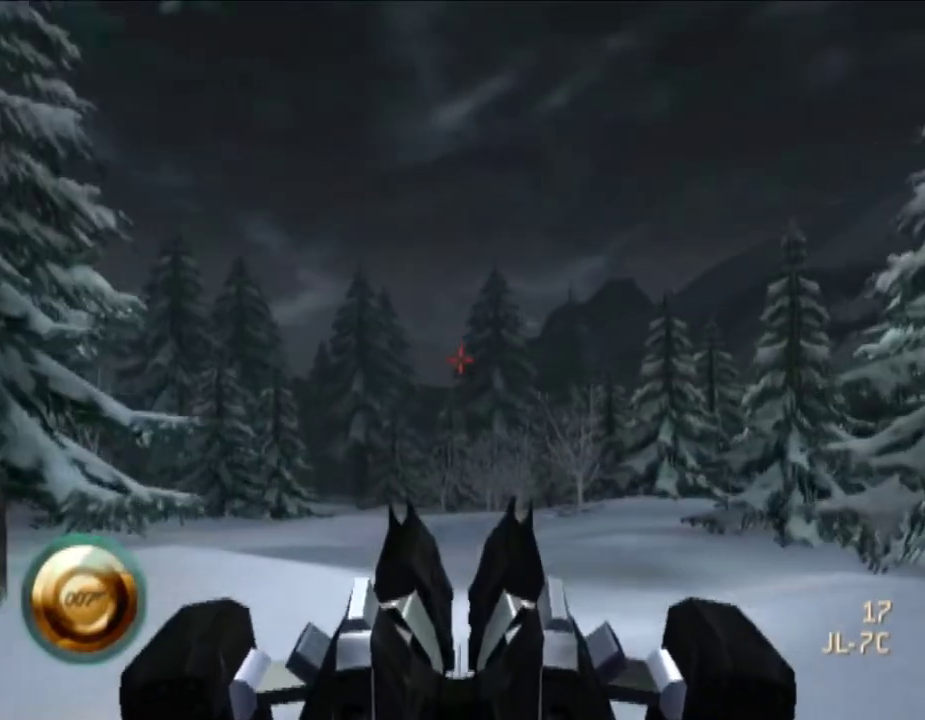
{"buttons": [], "left_stick": "center", "right_stick": "center", "events": [[33, "A", "up"], [150, "A", "down"], [250, "A", "up"], [333, "A", "down"], [417, "A", "up"]]}
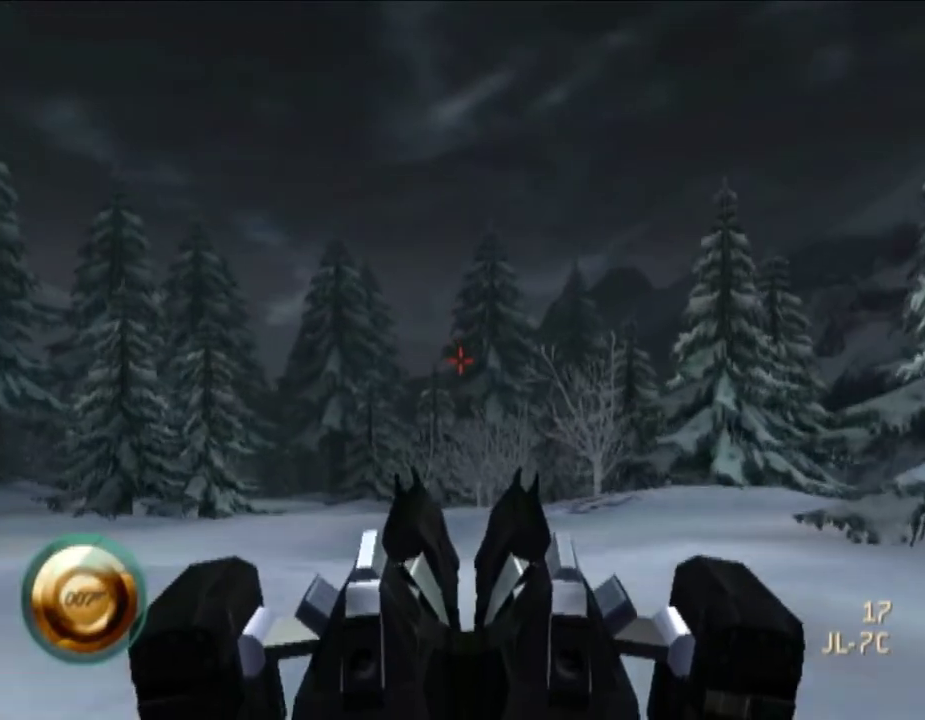
{"buttons": [], "left_stick": "down-left", "right_stick": "center", "events": [[33, "A", "down"], [100, "A", "up"], [200, "A", "down"], [267, "A", "up"], [333, "left_stick", "left"], [417, "A", "down"], [433, "left_stick", "down-left"], [467, "A", "up"]]}
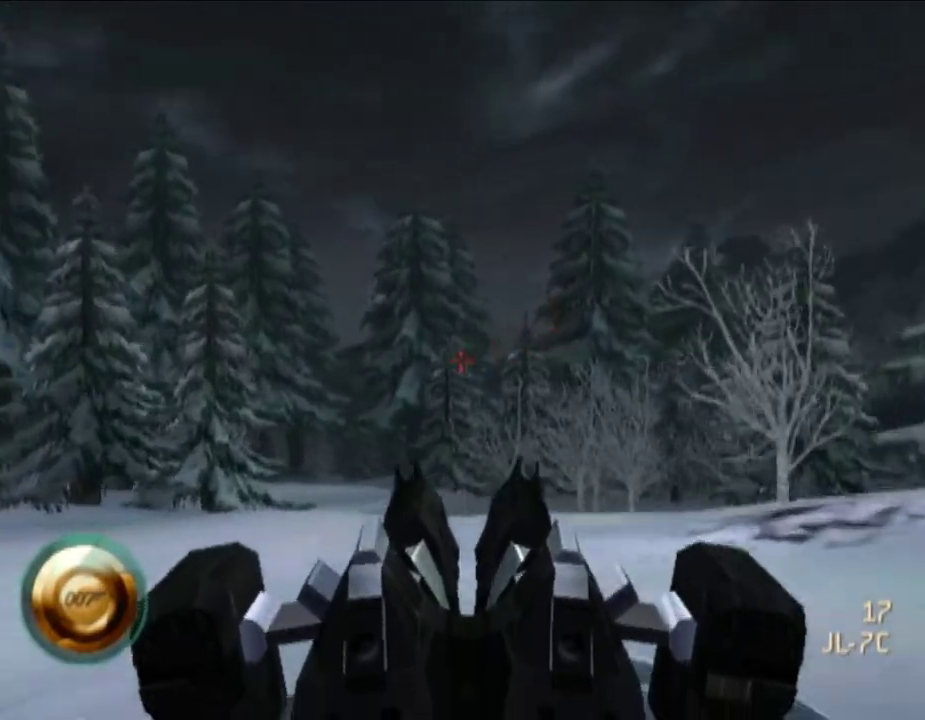
{"buttons": ["A"], "left_stick": "center", "right_stick": "center", "events": [[100, "A", "down"], [150, "A", "up"], [267, "A", "down"], [350, "A", "up"], [417, "left_stick", "center"], [467, "A", "down"]]}
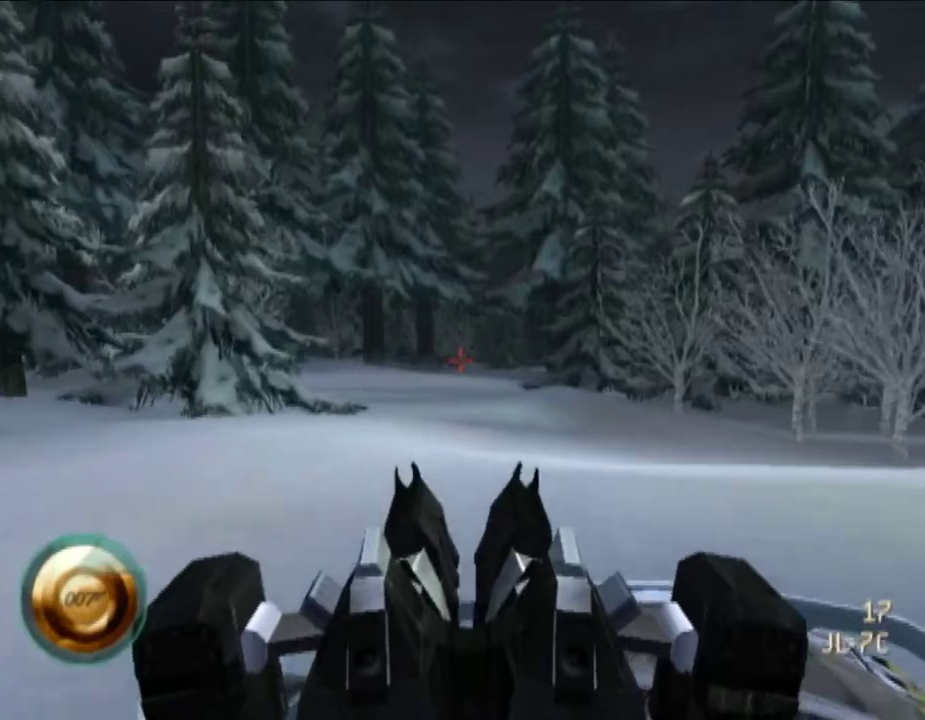
{"buttons": [], "left_stick": "center", "right_stick": "center", "events": [[33, "A", "up"], [150, "A", "down"], [217, "A", "up"], [350, "A", "down"], [417, "A", "up"]]}
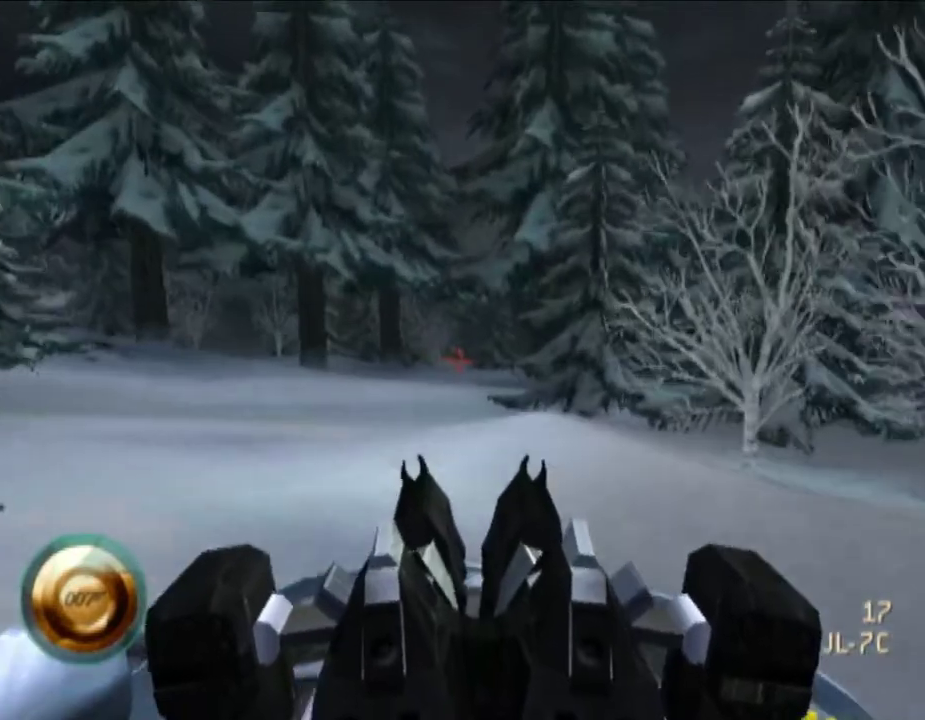
{"buttons": [], "left_stick": "center", "right_stick": "center", "events": []}
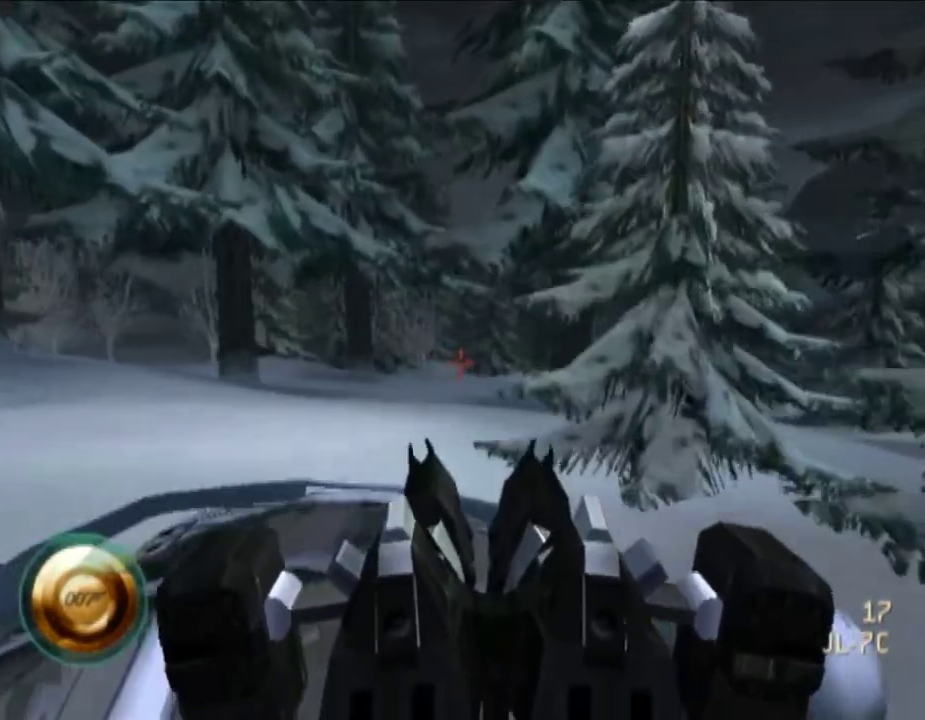
{"buttons": [], "left_stick": "center", "right_stick": "center", "events": []}
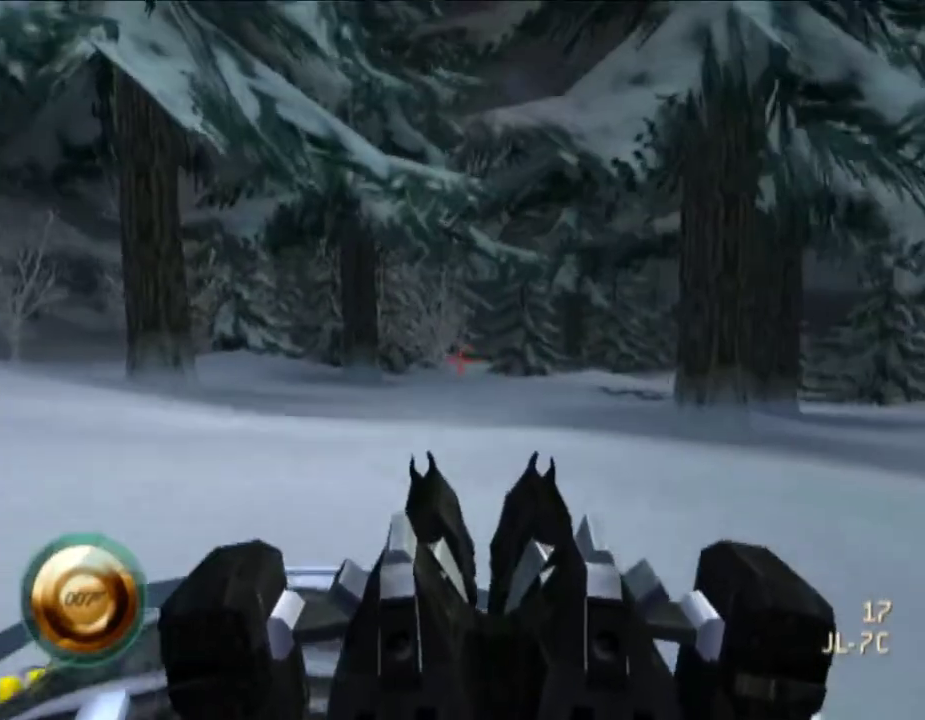
{"buttons": [], "left_stick": "center", "right_stick": "center", "events": []}
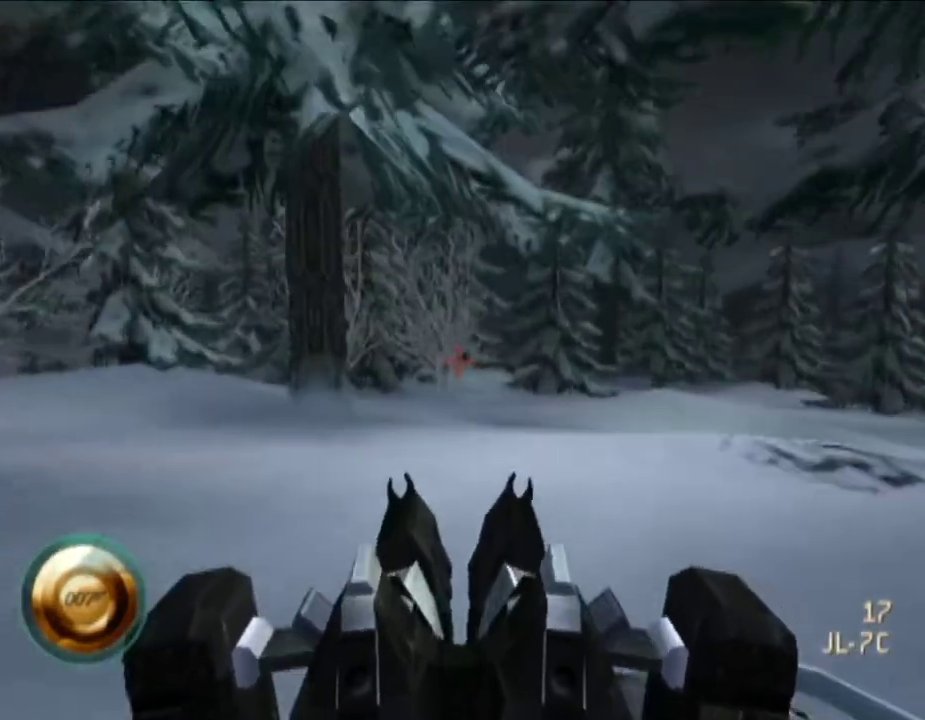
{"buttons": [], "left_stick": "center", "right_stick": "center", "events": []}
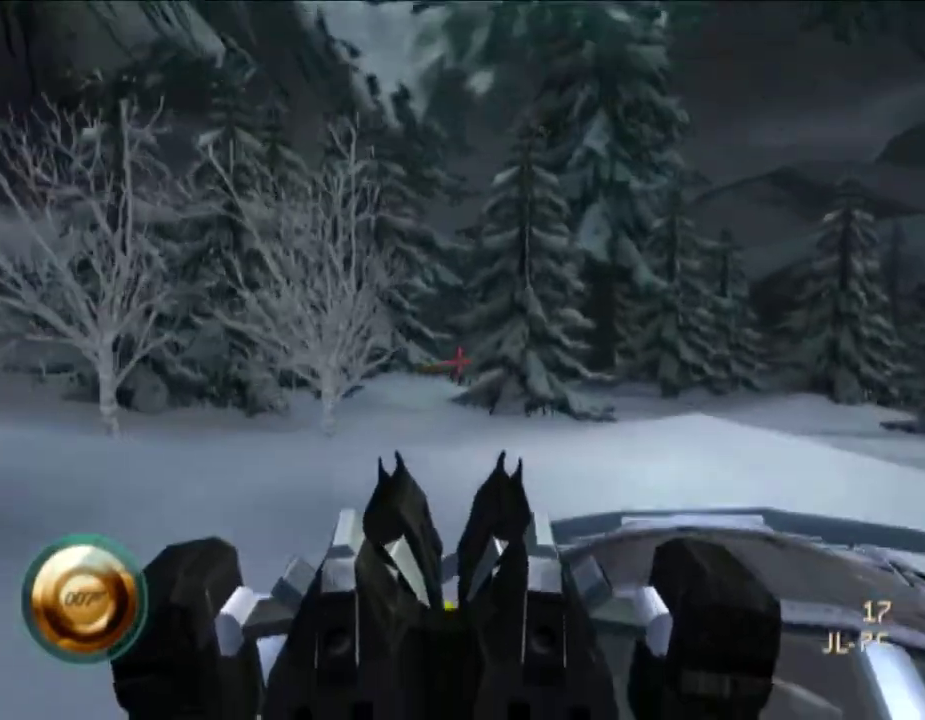
{"buttons": [], "left_stick": "center", "right_stick": "center", "events": []}
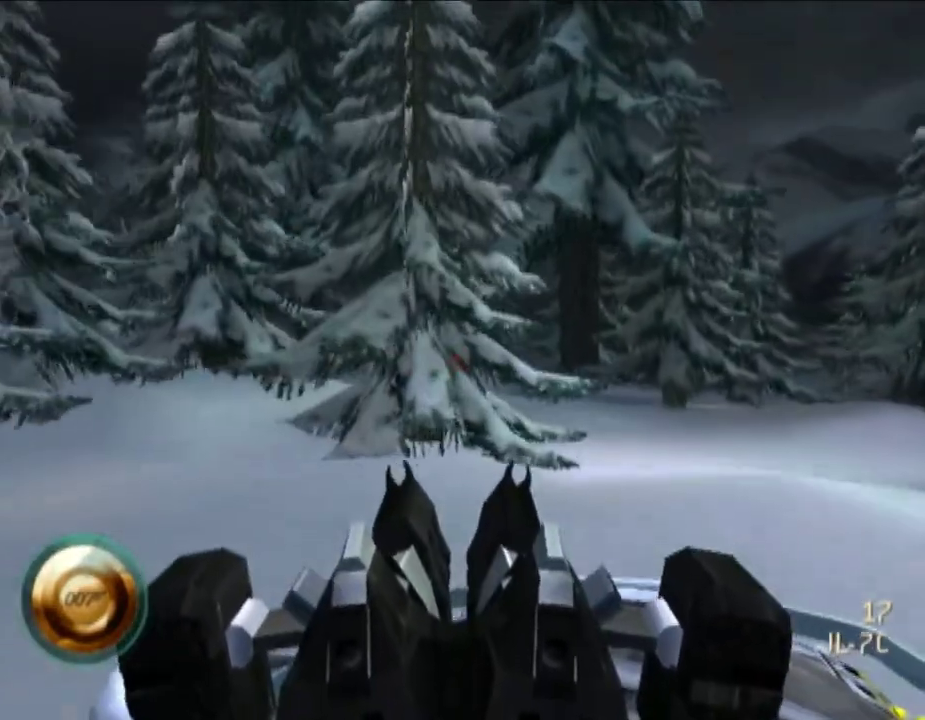
{"buttons": [], "left_stick": "center", "right_stick": "up-left", "events": [[367, "right_stick", "up-left"]]}